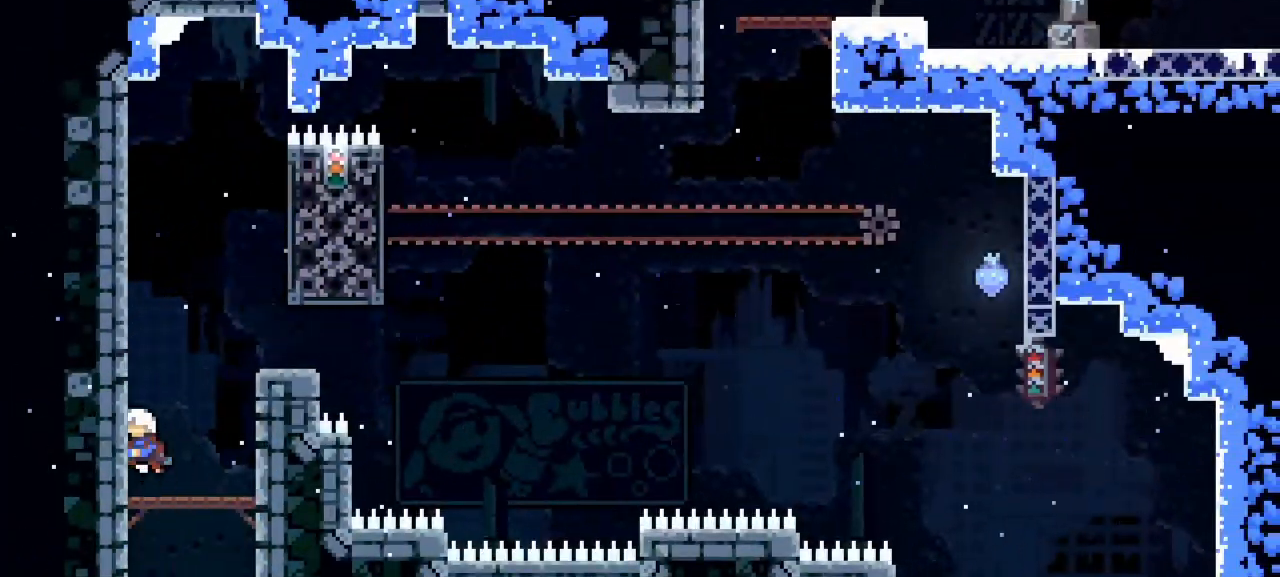
Gameplay with keyboard; each line is a JSON object with the keys held at the frame after it. "events" lists presses ("down") and releases ("up") of "dash", "demo", "down", "grab", "jump1", "jump2", "left", "pause", "right" and "up" between this image and that frame as [ms after this image, input, new state], when the widget could be followed in between. No other keys are recorded. Mouse input is not recorded. Key names are as the overlay labels them; some are game actions (e.g. jump) rather than physical keys.
{"keys": ["grab", "up"], "events": [[383, "left", "up"]]}
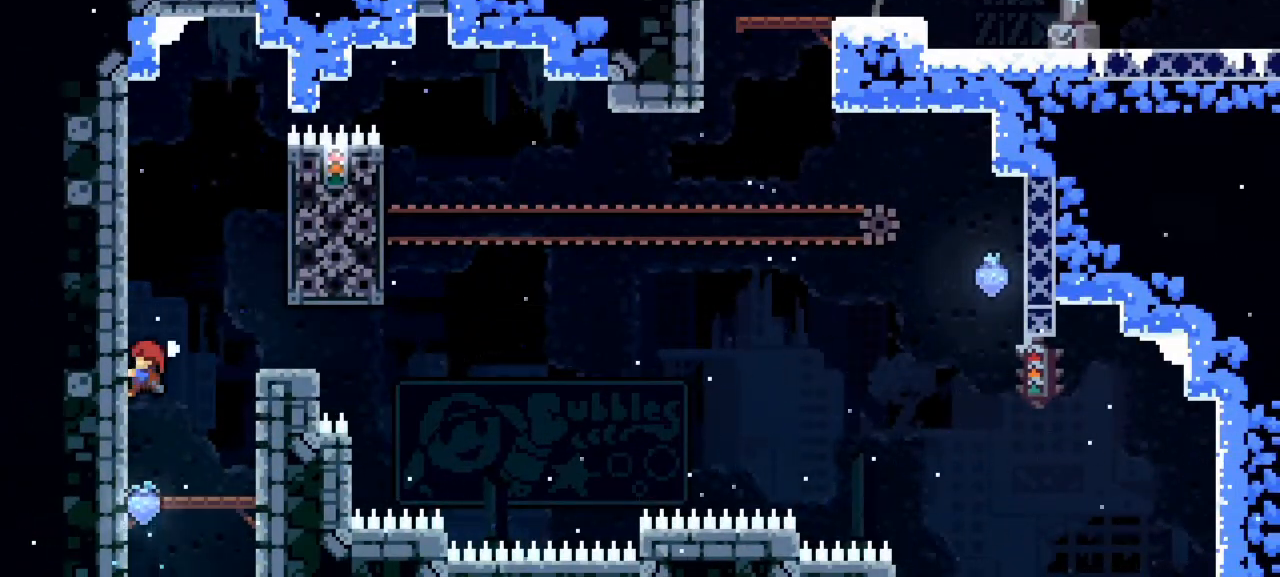
{"keys": ["dash", "down", "right"], "events": [[67, "jump1", "down"], [67, "right", "down"], [167, "grab", "up"], [250, "jump1", "up"], [250, "right", "up"], [250, "up", "up"], [450, "down", "down"], [450, "right", "down"], [483, "dash", "down"]]}
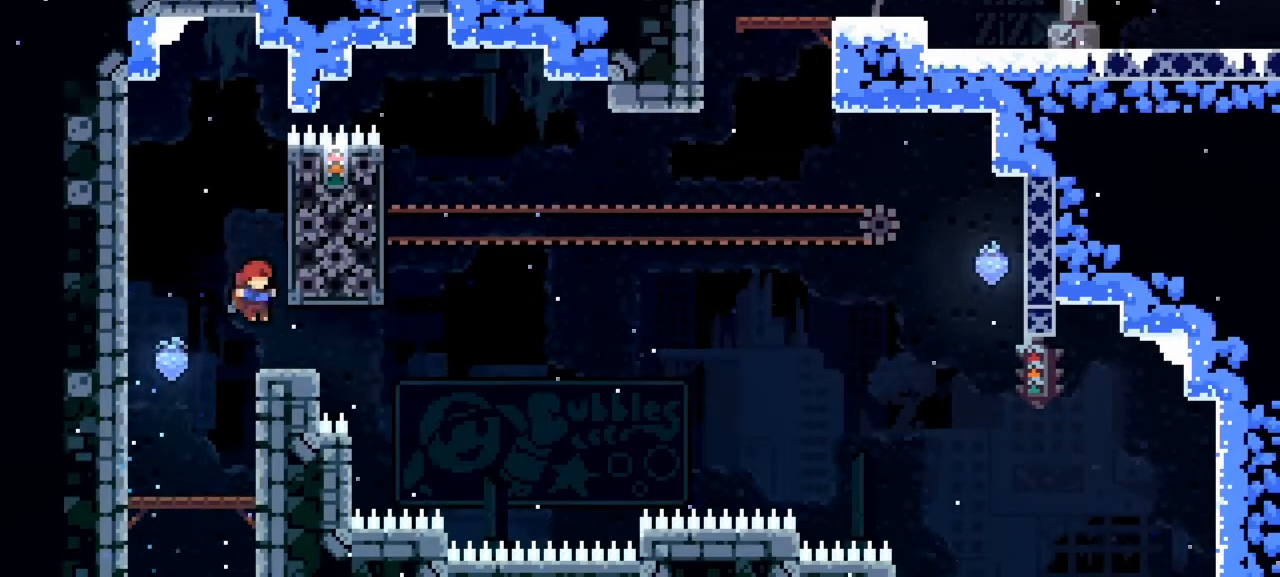
{"keys": ["dash", "left", "up"], "events": [[183, "jump1", "down"], [267, "down", "up"], [317, "dash", "up"], [317, "up", "down"], [367, "left", "down"], [417, "right", "up"], [450, "dash", "down"], [500, "jump1", "up"]]}
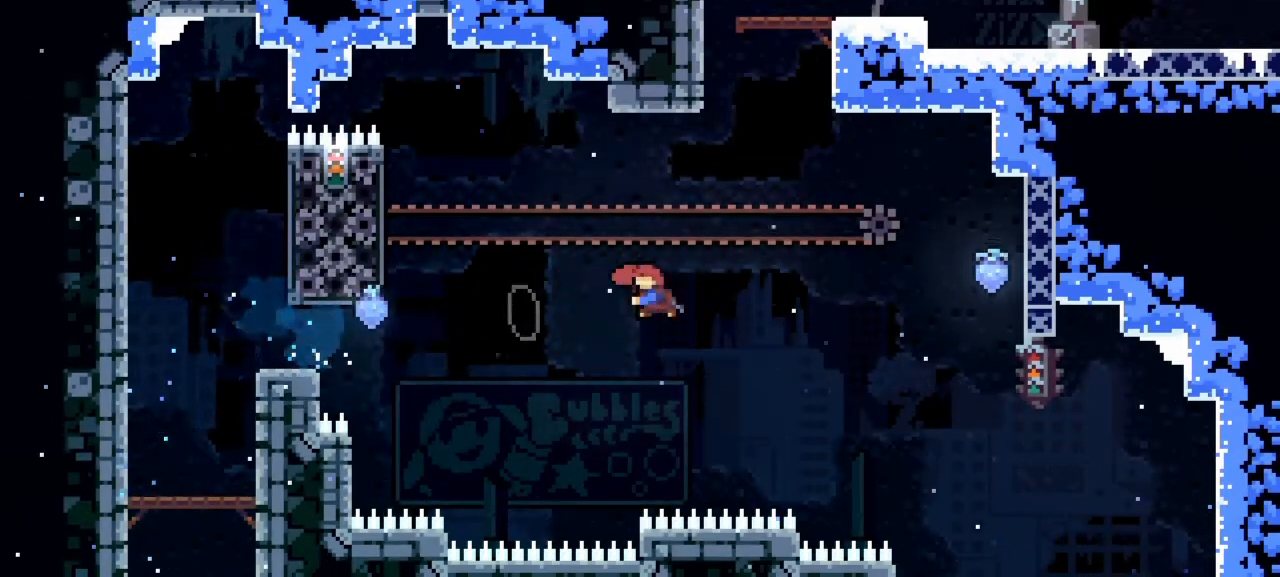
{"keys": ["grab", "left"], "events": [[150, "dash", "up"], [233, "grab", "down"], [333, "up", "up"]]}
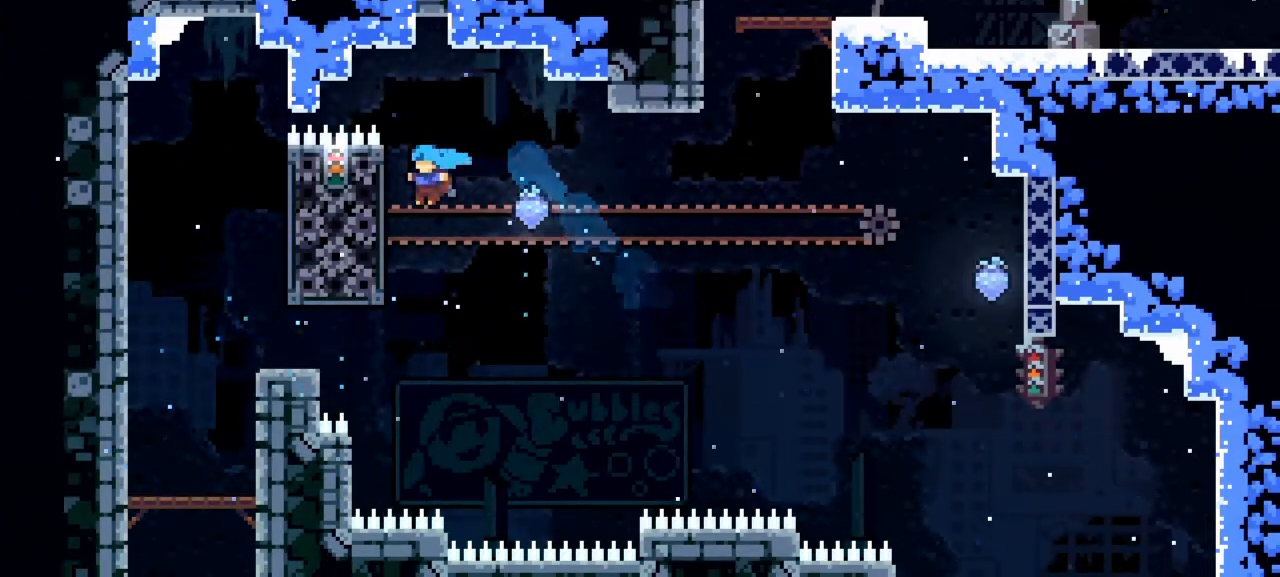
{"keys": ["grab"], "events": [[17, "down", "down"], [350, "left", "up"], [400, "down", "up"]]}
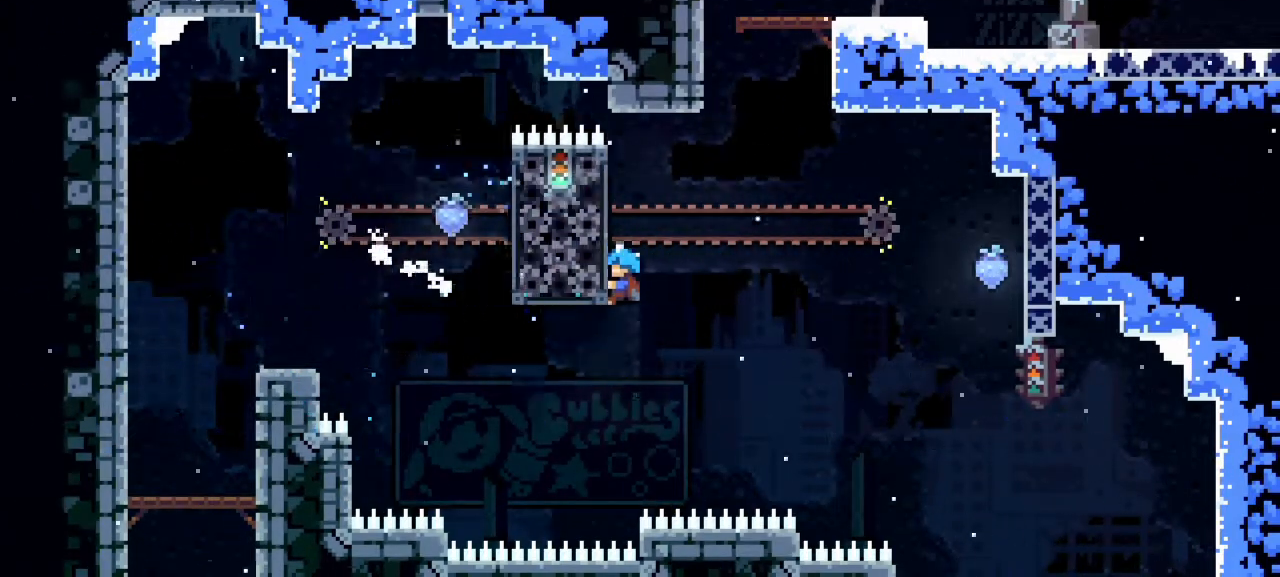
{"keys": ["down", "grab", "right"], "events": [[83, "jump1", "down"], [83, "right", "down"], [133, "grab", "up"], [133, "up", "down"], [217, "grab", "down"], [267, "jump1", "up"], [267, "up", "up"], [417, "down", "down"]]}
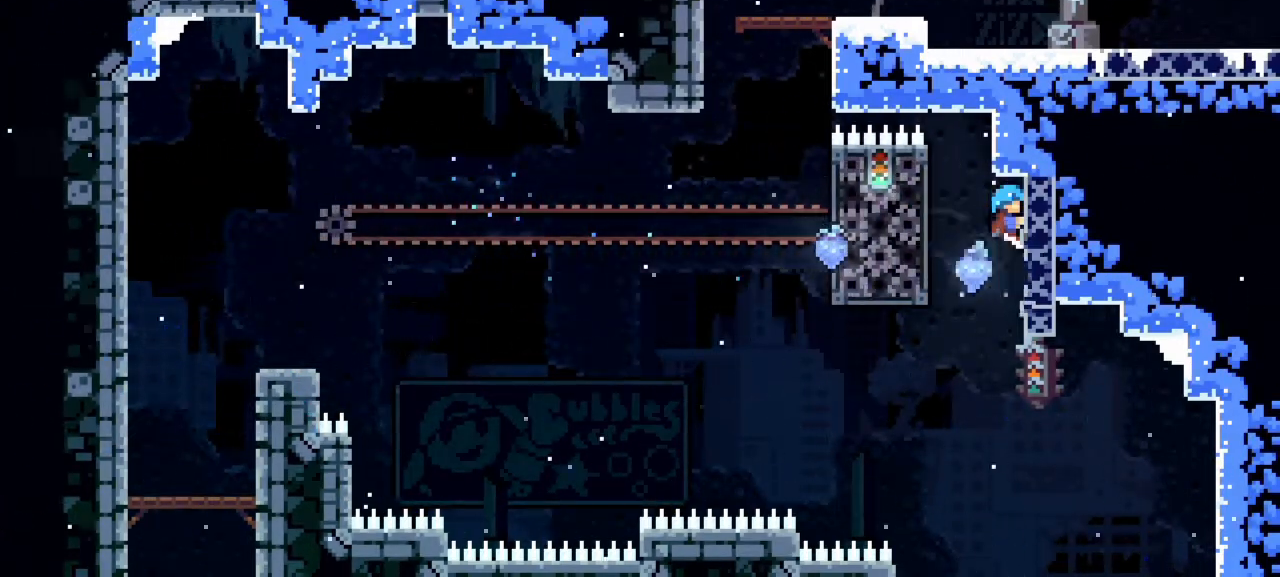
{"keys": ["grab", "left"], "events": [[100, "left", "down"], [100, "right", "up"], [150, "down", "up"], [150, "jump1", "down"], [183, "grab", "up"], [283, "grab", "down"], [333, "jump1", "up"]]}
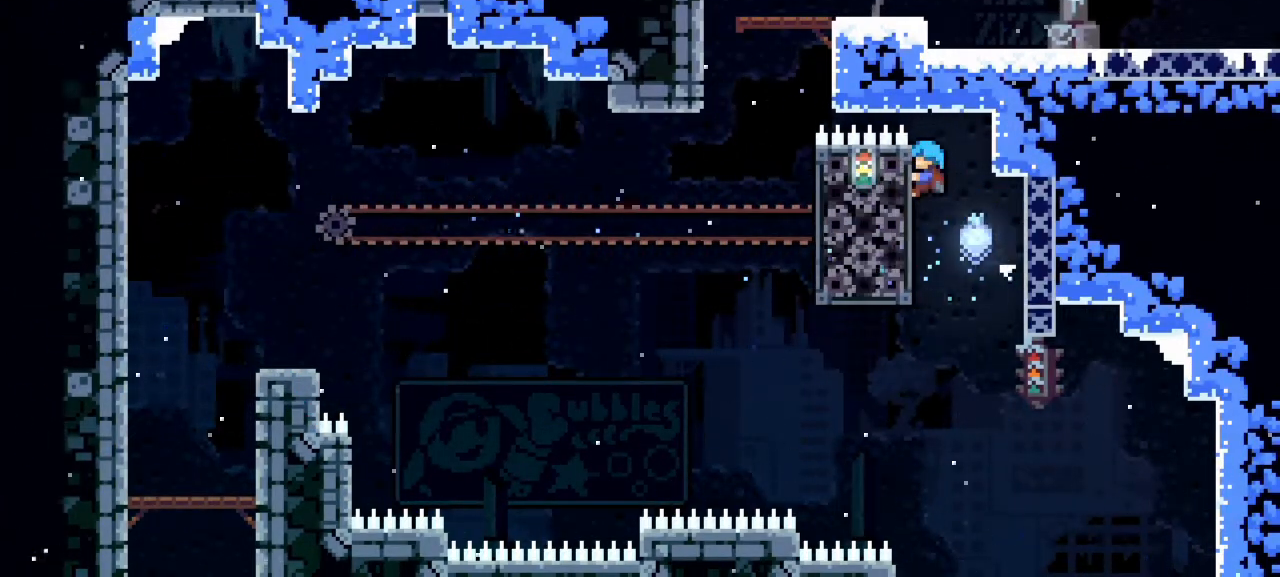
{"keys": ["grab"], "events": [[250, "left", "up"]]}
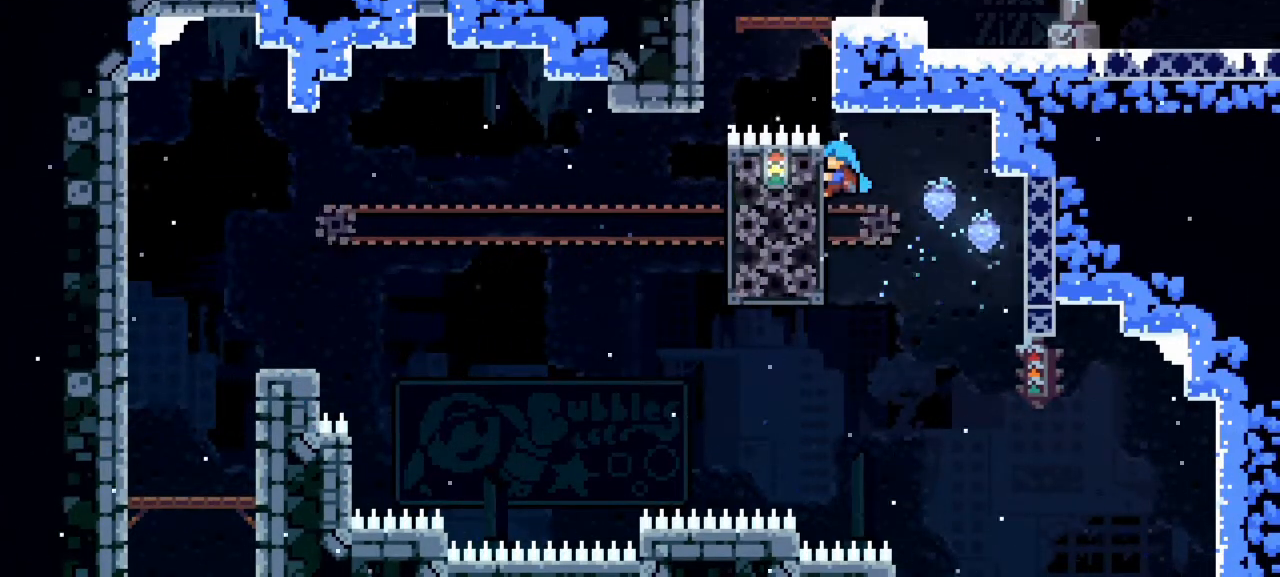
{"keys": ["grab", "right", "up"], "events": [[217, "jump1", "down"], [217, "up", "down"], [267, "right", "down"], [317, "grab", "up"], [467, "grab", "down"], [500, "jump1", "up"]]}
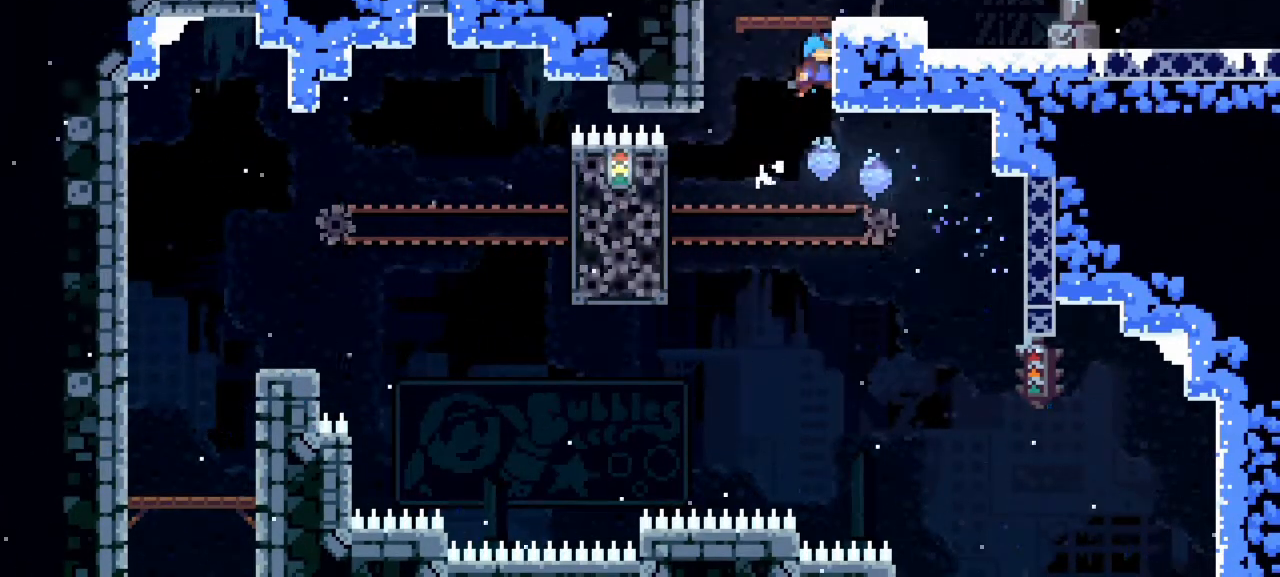
{"keys": [], "events": [[100, "jump1", "down"], [233, "jump1", "up"], [283, "jump1", "down"], [433, "grab", "up"], [433, "jump1", "up"], [433, "right", "up"], [433, "up", "up"]]}
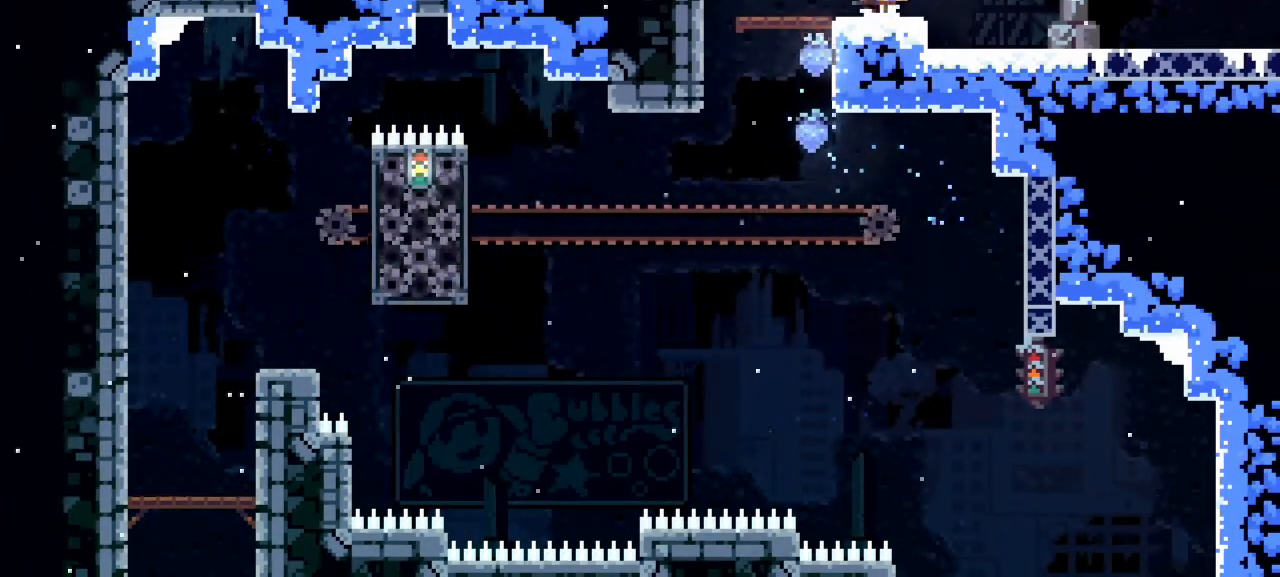
{"keys": ["down", "right"], "events": [[117, "dash", "down"], [117, "down", "down"], [117, "right", "down"], [167, "jump1", "down"], [250, "dash", "up"], [250, "jump1", "up"]]}
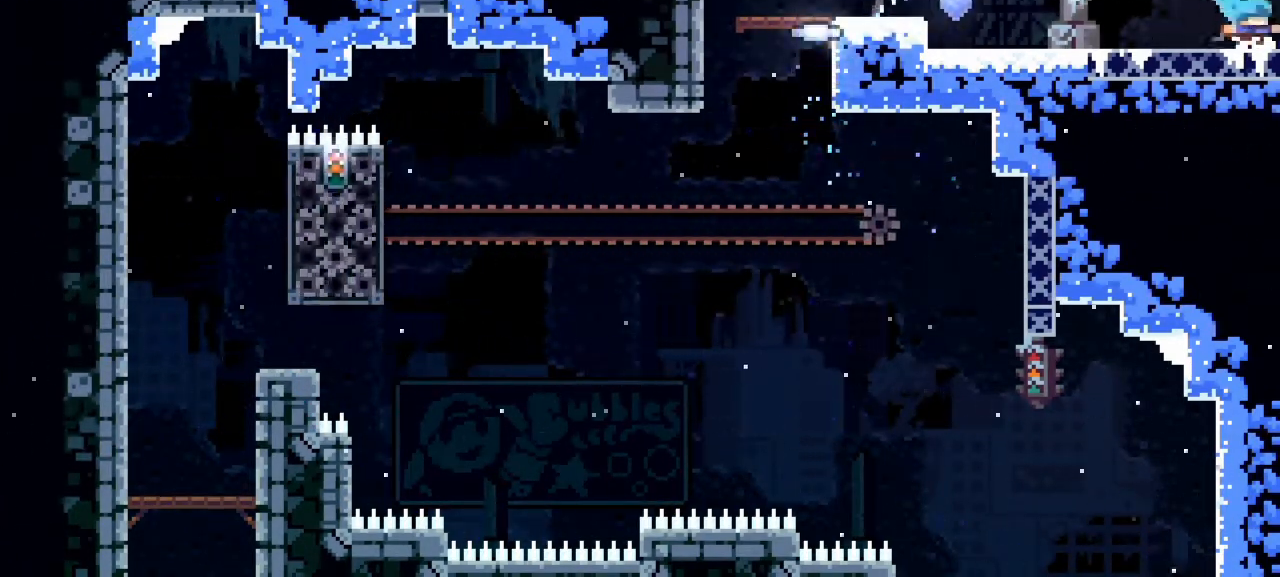
{"keys": ["right"], "events": [[183, "down", "up"]]}
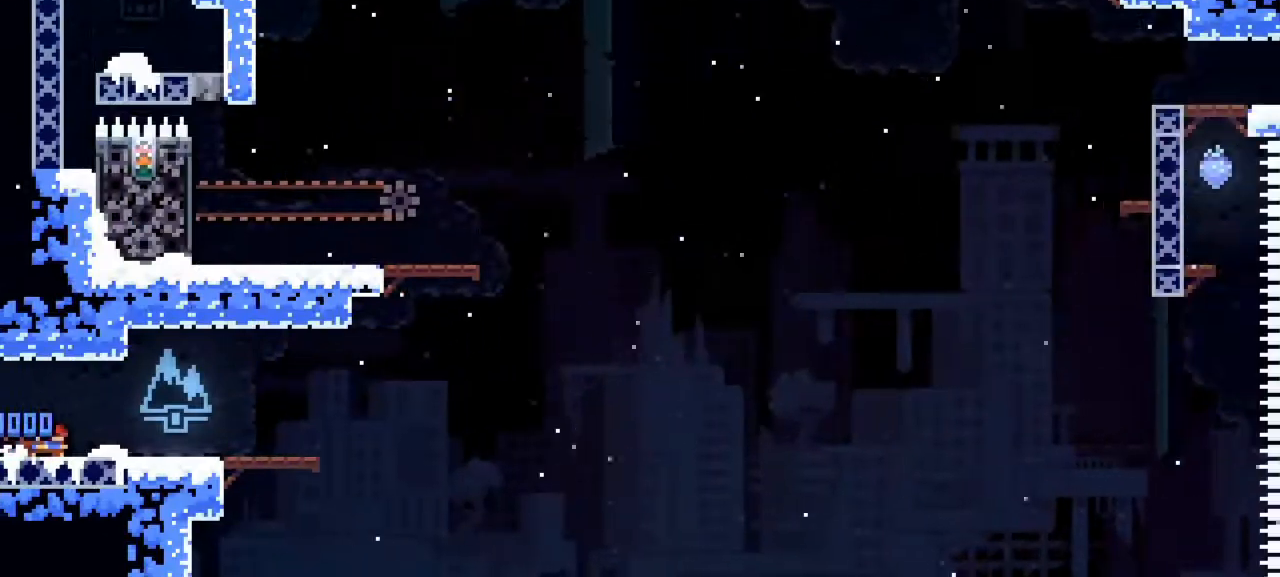
{"keys": ["right"]}
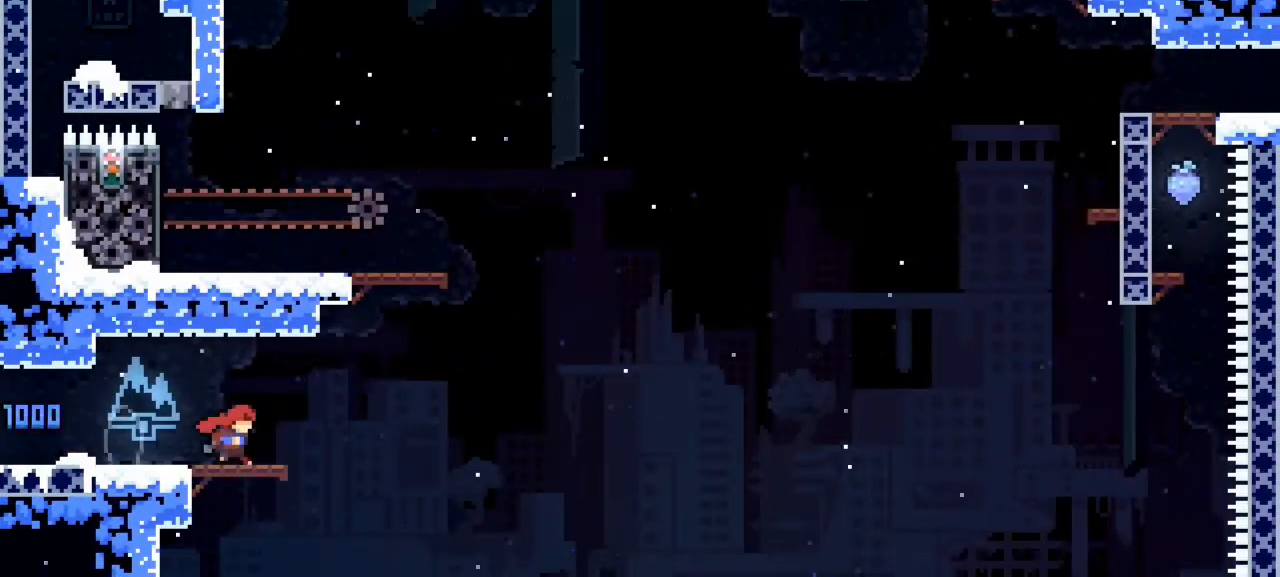
{"keys": ["dash", "up"], "events": [[67, "jump1", "down"], [117, "up", "down"], [350, "dash", "down"], [400, "jump1", "up"], [400, "right", "up"]]}
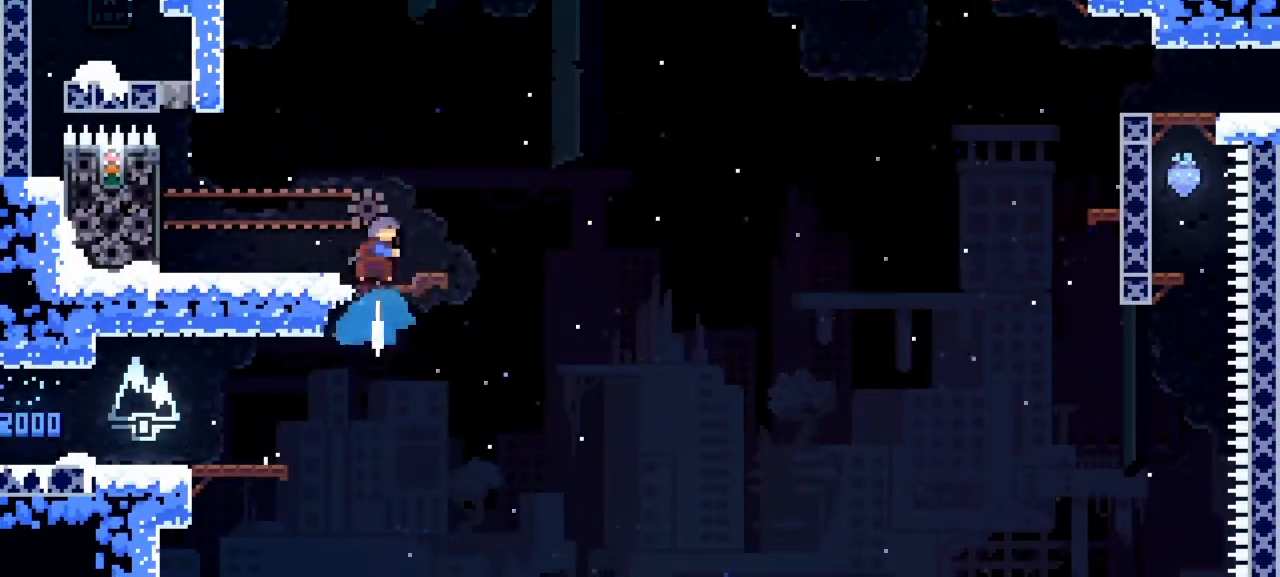
{"keys": [], "events": [[33, "dash", "up"], [83, "left", "down"], [83, "up", "up"], [267, "left", "up"]]}
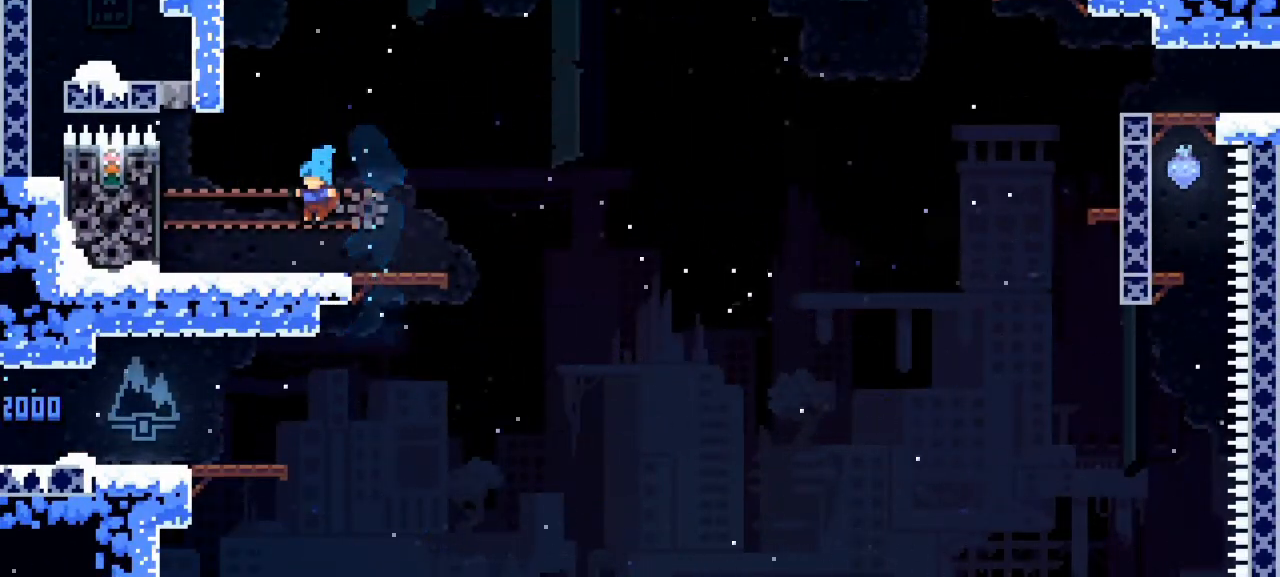
{"keys": ["left"], "events": [[333, "left", "down"]]}
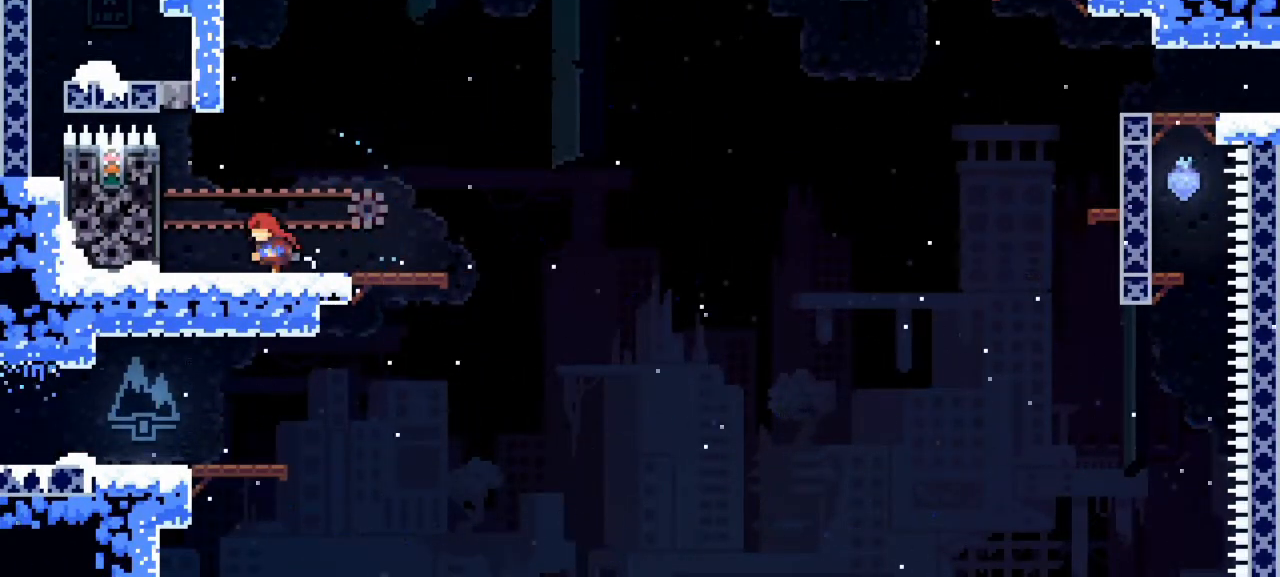
{"keys": ["left", "up"], "events": [[17, "left", "up"], [117, "jump1", "down"], [117, "left", "down"], [217, "up", "down"], [450, "demo", "down"], [483, "demo", "up"], [483, "jump1", "up"]]}
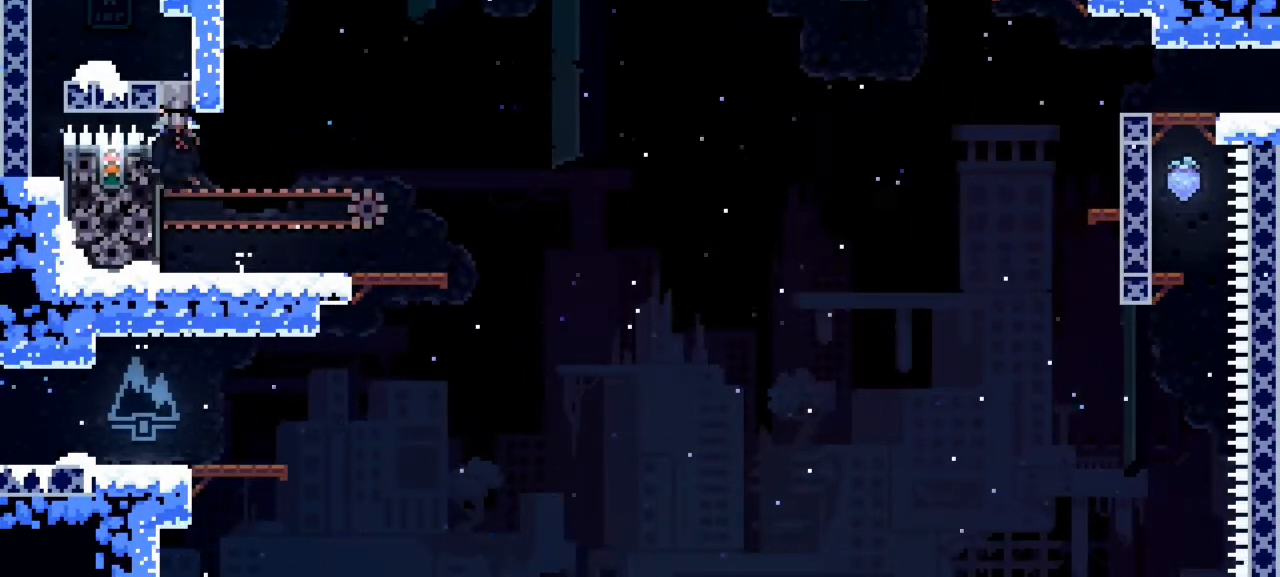
{"keys": ["left"]}
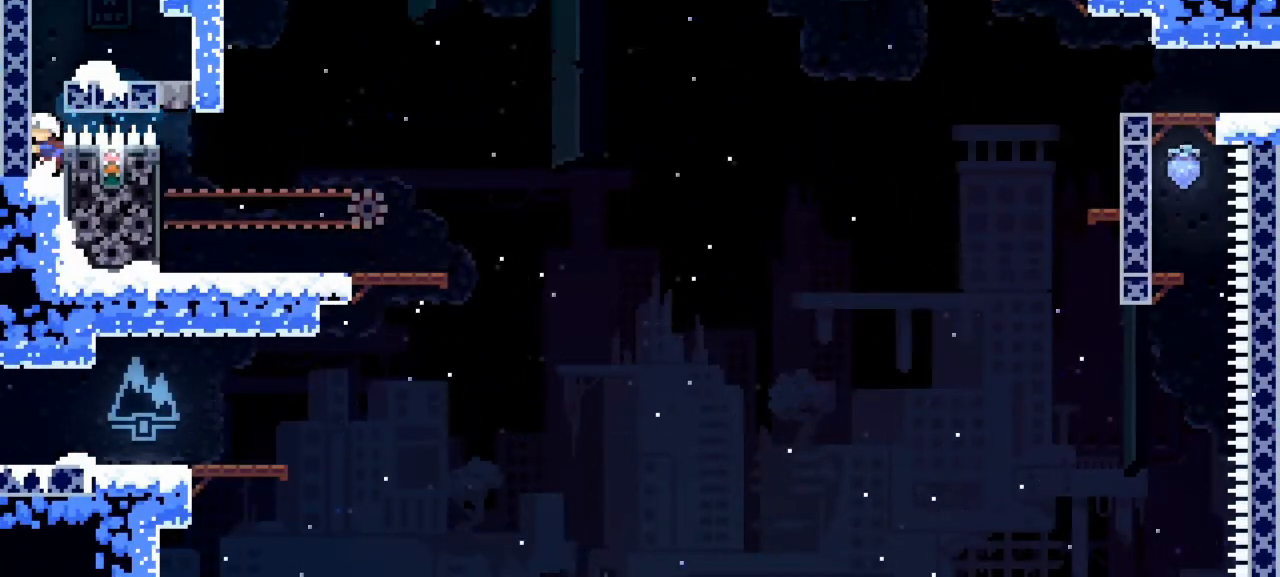
{"keys": ["jump1", "right", "up"], "events": [[100, "left", "up"], [200, "jump1", "down"], [200, "up", "down"], [233, "right", "down"]]}
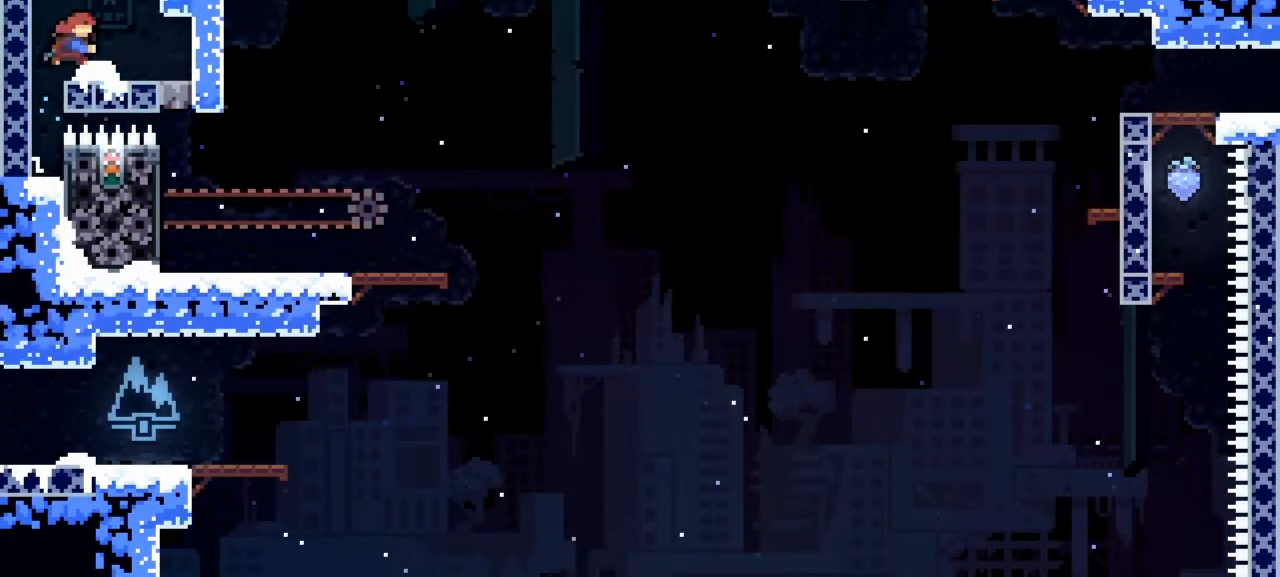
{"keys": [], "events": [[17, "dash", "down"], [17, "jump1", "up"], [17, "right", "up"], [200, "dash", "up"], [350, "up", "up"]]}
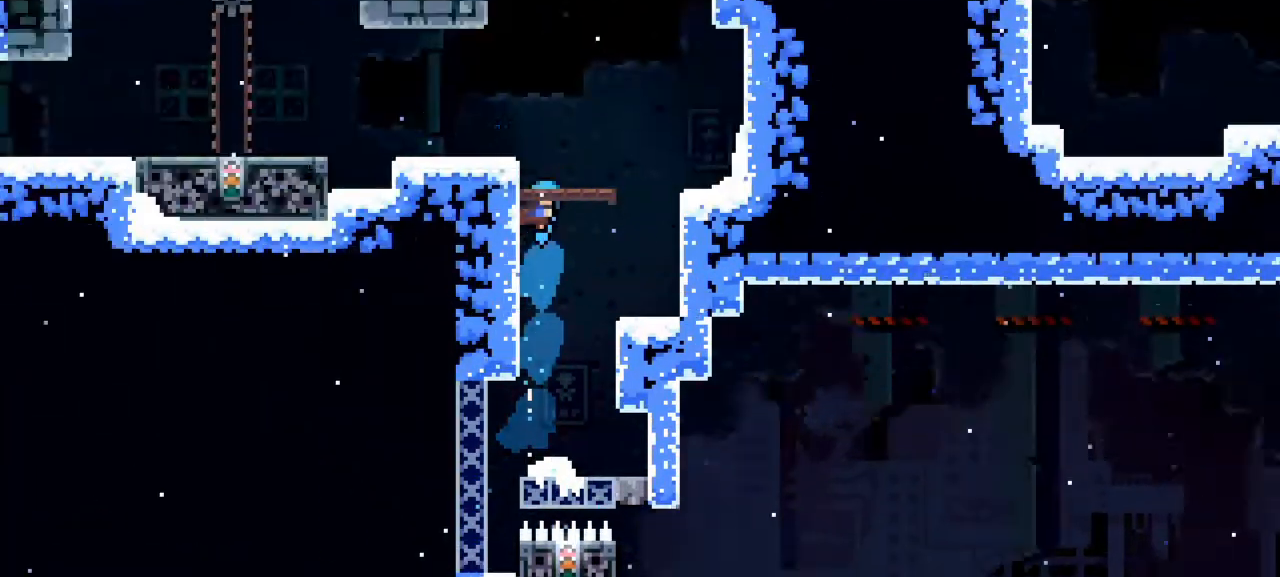
{"keys": [], "events": []}
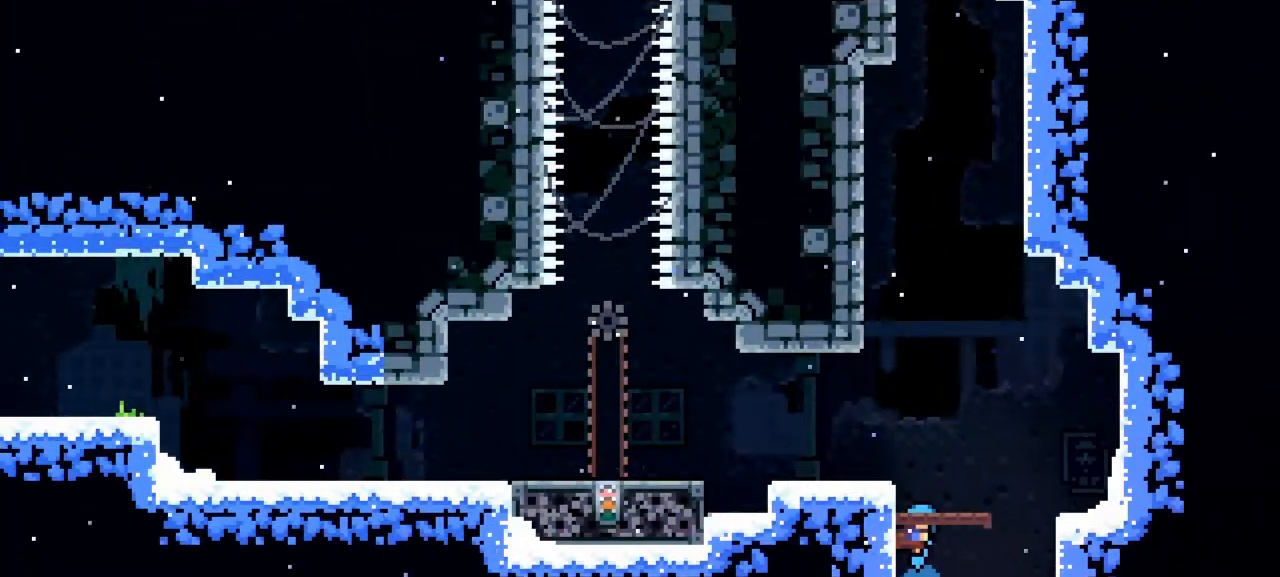
{"keys": ["dash", "down", "left"], "events": [[17, "left", "down"], [333, "down", "down"], [383, "dash", "down"]]}
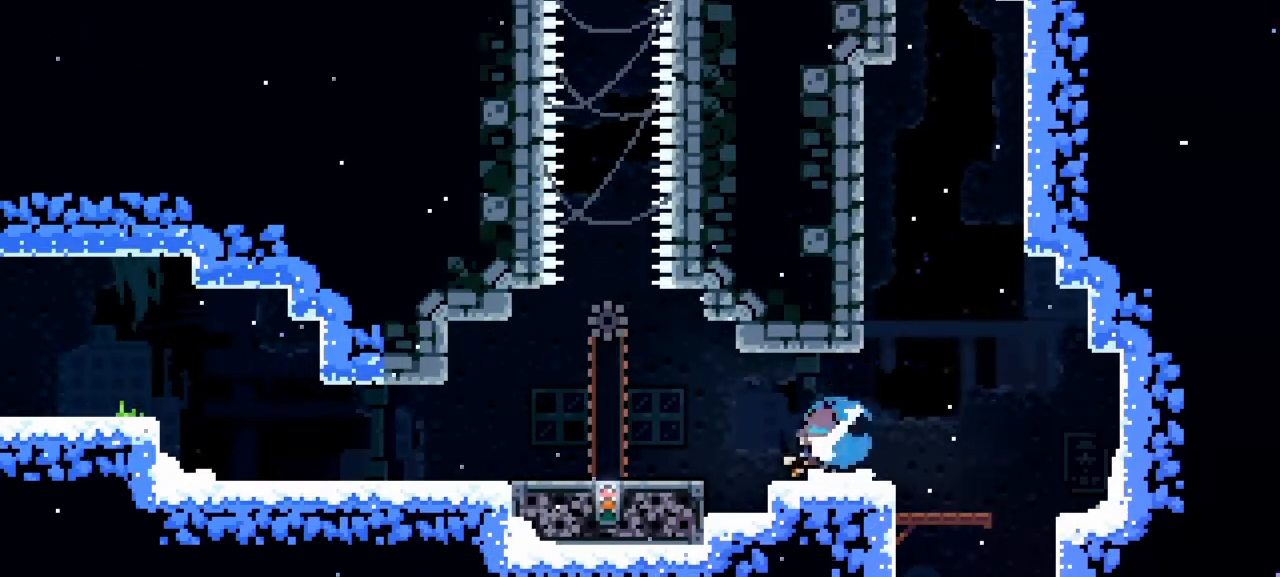
{"keys": ["left"], "events": [[67, "jump1", "down"], [167, "dash", "up"], [317, "down", "up"], [317, "jump1", "up"]]}
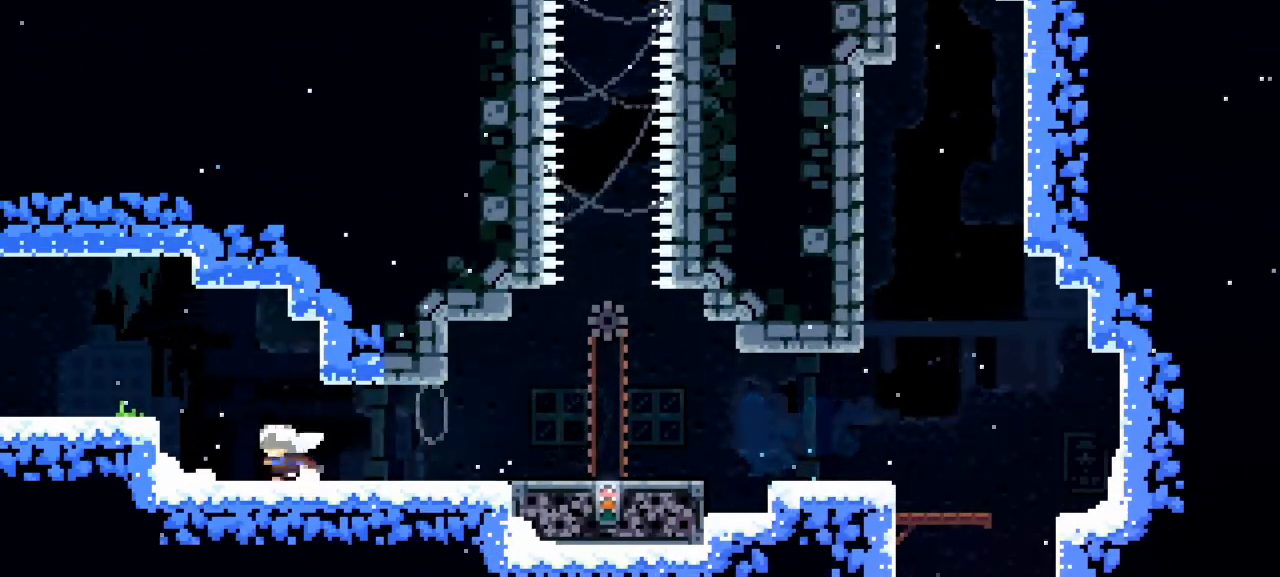
{"keys": [], "events": [[33, "jump1", "down"], [233, "jump1", "up"], [283, "dash", "down"], [367, "dash", "up"], [467, "left", "up"]]}